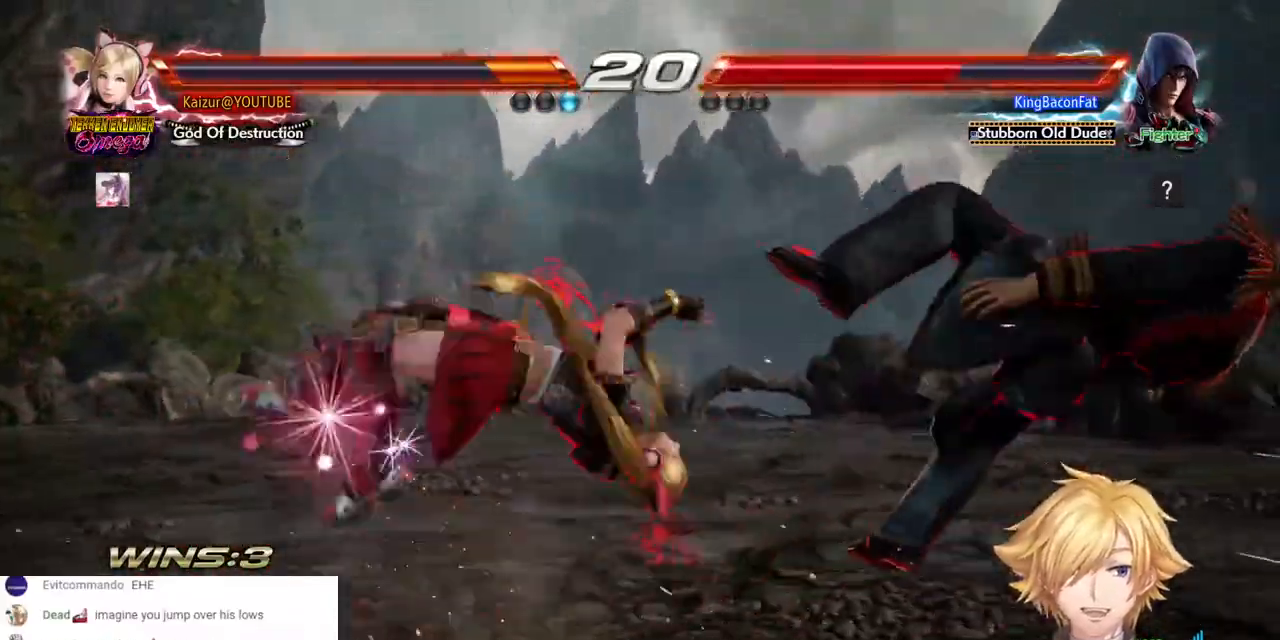
Gameplay with a controller (PlayStation layout); each line is a JSON object with the inputs held at the frame after it. "events" lists button and stick changes between this image and that frame as [ms after this image, input, new state], when the widget could be followed in between. Not read: R1.
{"buttons": ["DPAD_RIGHT"], "left_stick": "center", "right_stick": "center", "events": [[183, "DPAD_RIGHT", "up"], [250, "DPAD_RIGHT", "down"]]}
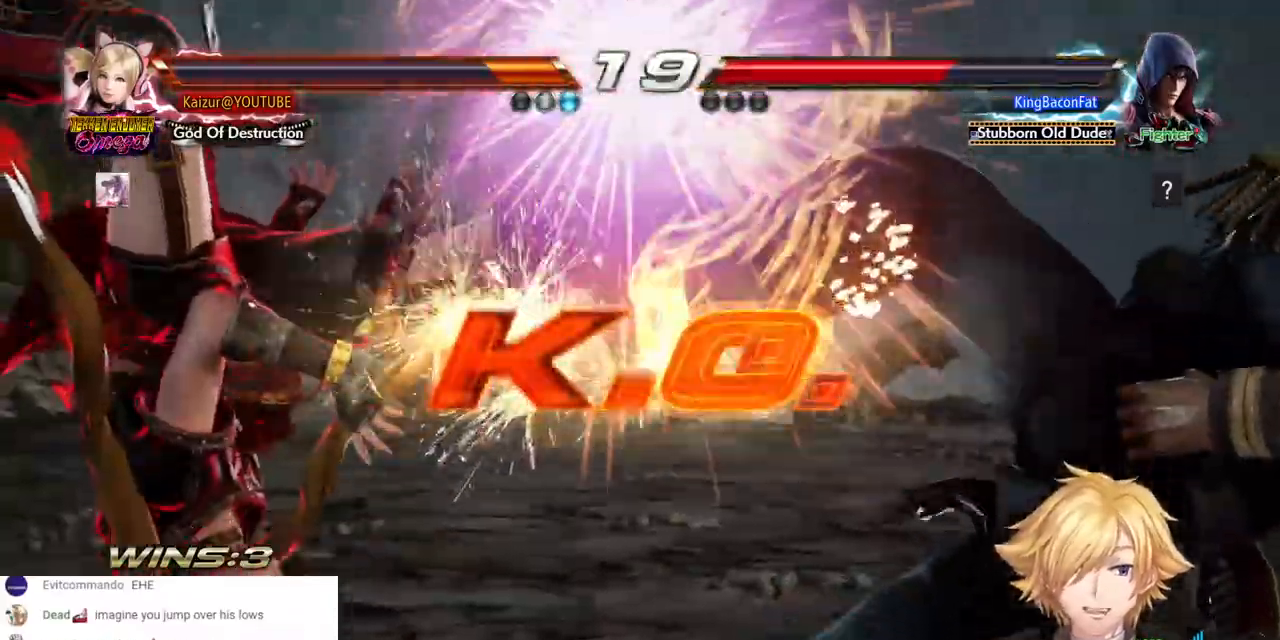
{"buttons": ["DPAD_RIGHT"], "left_stick": "center", "right_stick": "center", "events": [[83, "CIRCLE", "down"], [167, "CIRCLE", "up"]]}
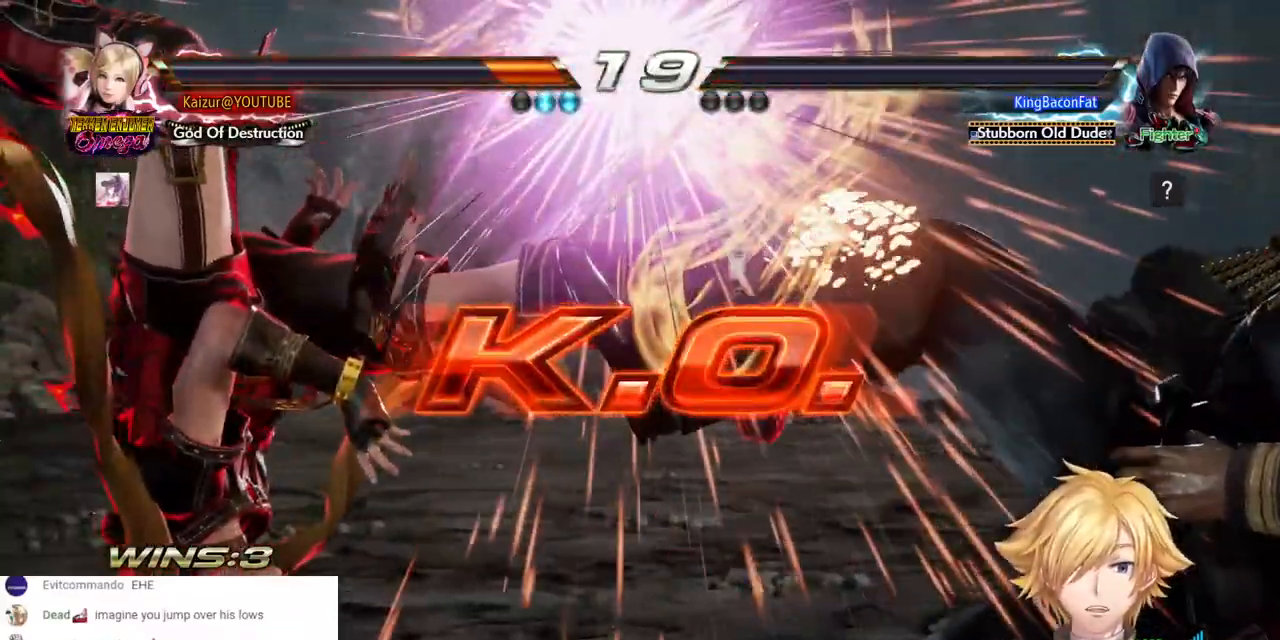
{"buttons": ["DPAD_RIGHT"], "left_stick": "center", "right_stick": "center", "events": [[133, "DPAD_RIGHT", "up"], [500, "DPAD_RIGHT", "down"]]}
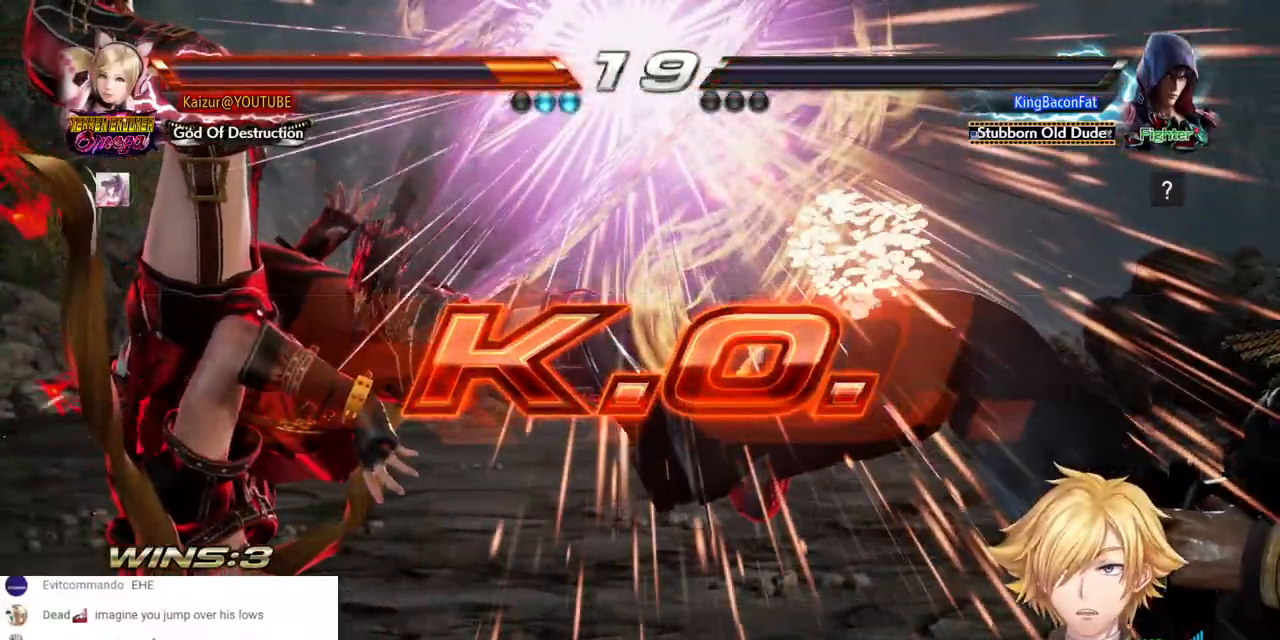
{"buttons": [], "left_stick": "center", "right_stick": "center"}
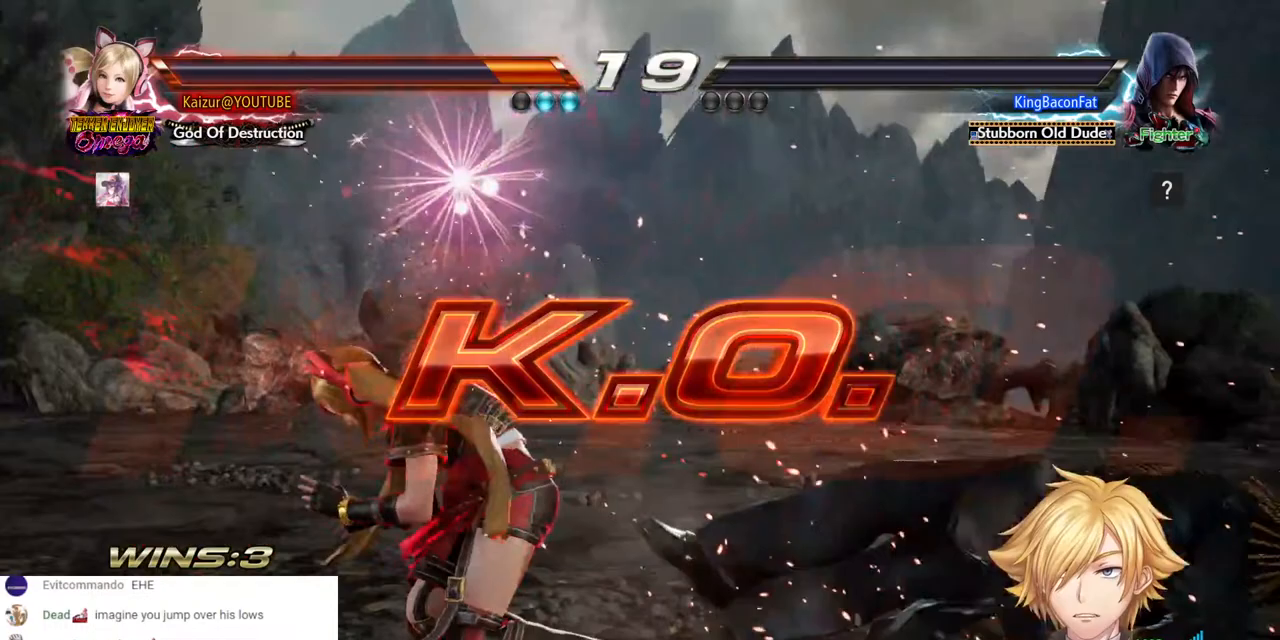
{"buttons": [], "left_stick": "center", "right_stick": "center", "events": []}
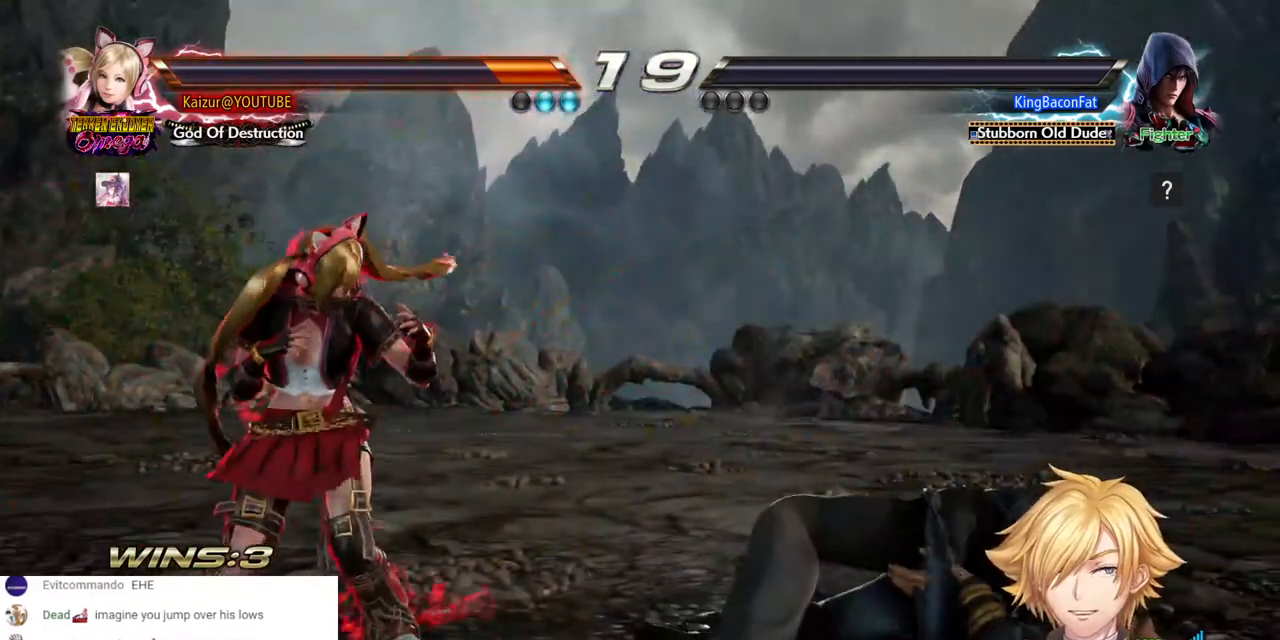
{"buttons": [], "left_stick": "center", "right_stick": "center", "events": []}
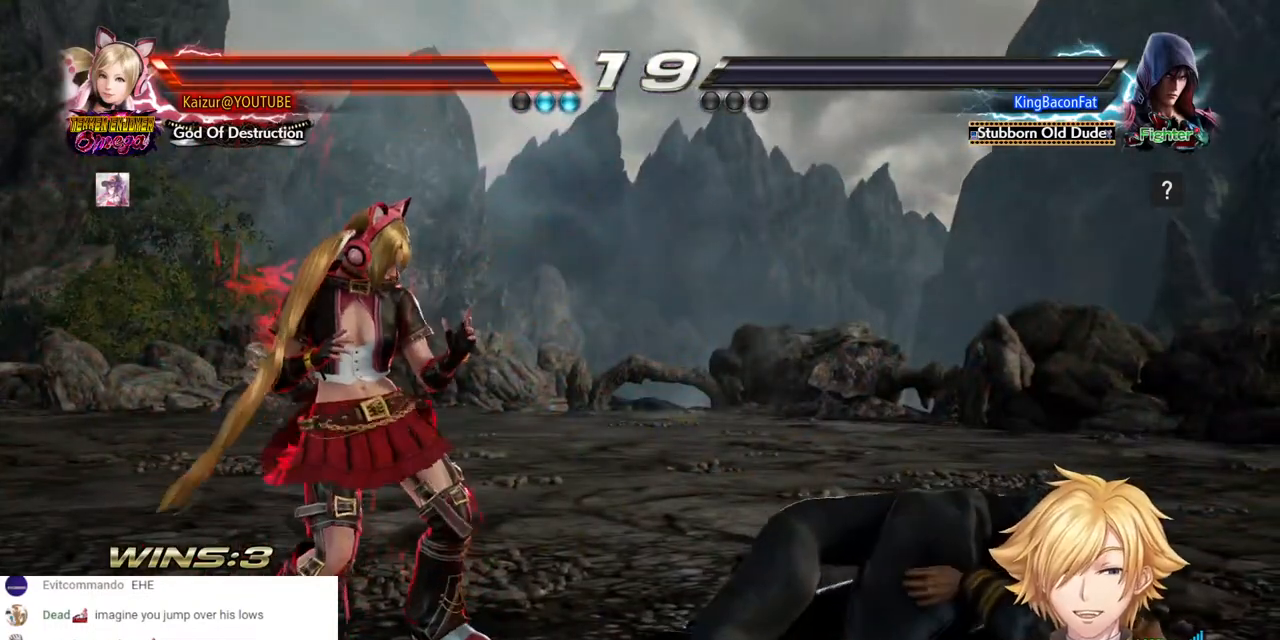
{"buttons": [], "left_stick": "center", "right_stick": "center", "events": []}
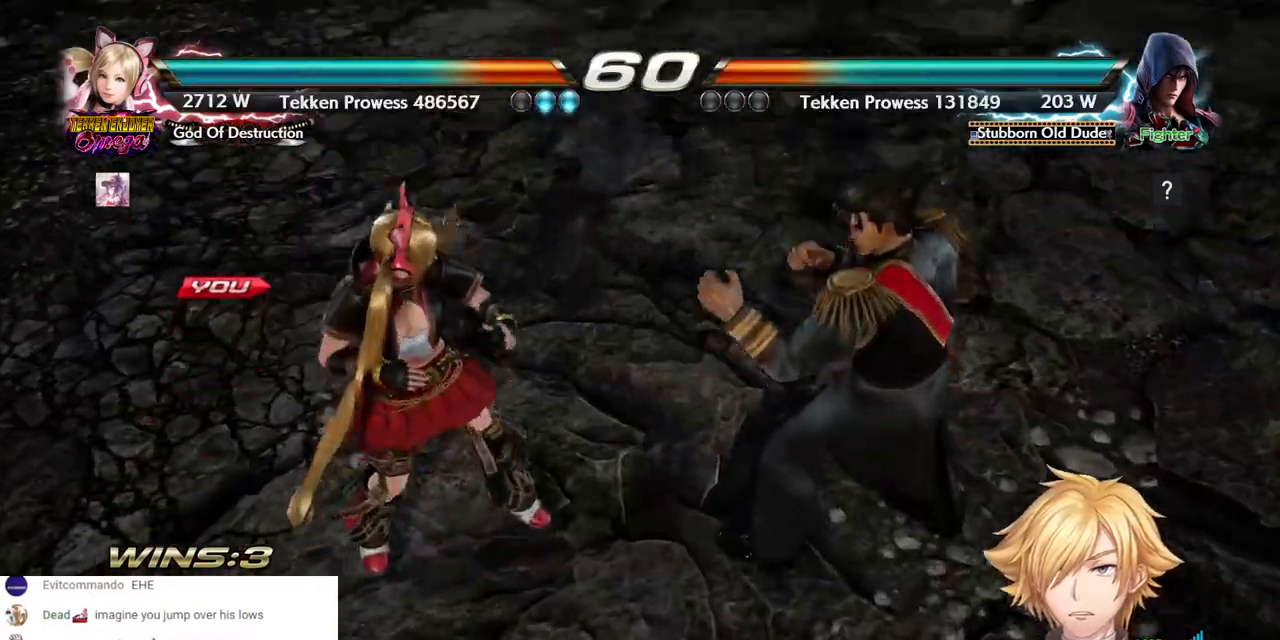
{"buttons": ["DPAD_LEFT"], "left_stick": "center", "right_stick": "center", "events": [[467, "DPAD_LEFT", "down"]]}
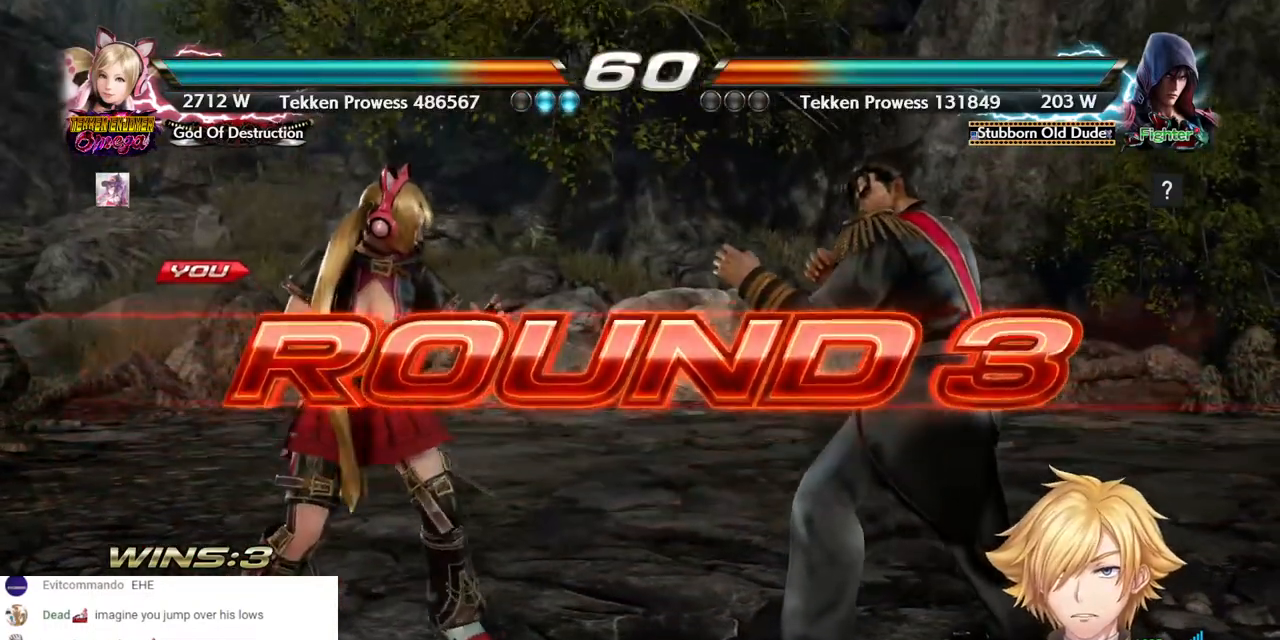
{"buttons": ["DPAD_LEFT"], "left_stick": "center", "right_stick": "center", "events": []}
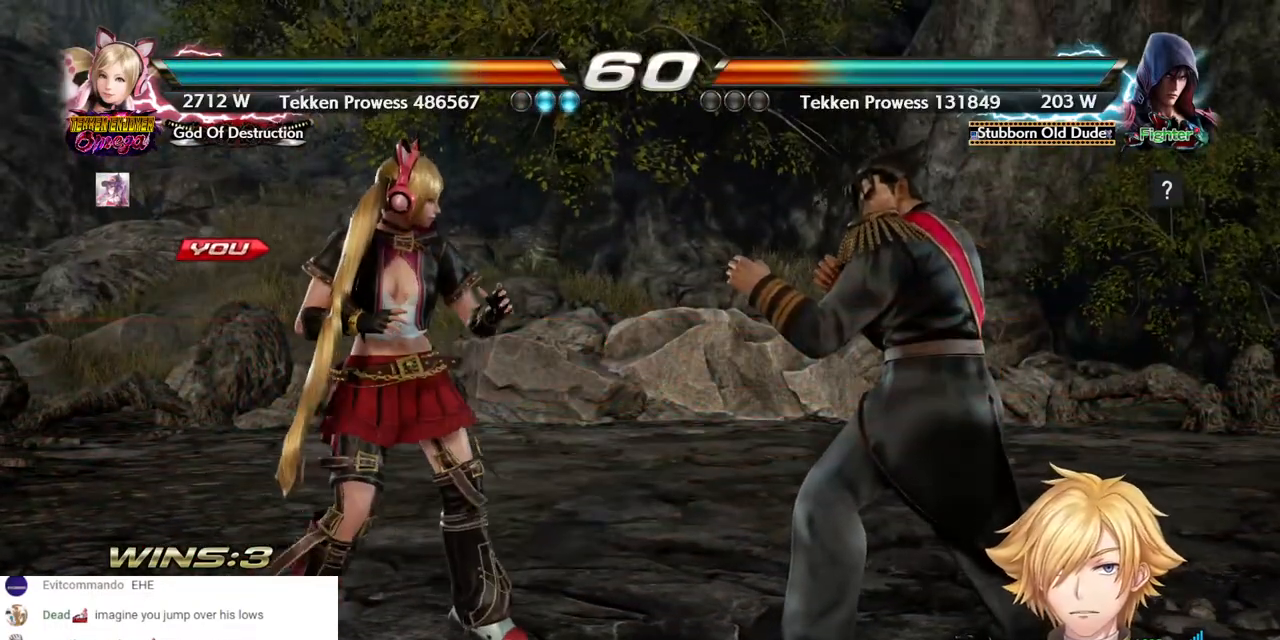
{"buttons": ["DPAD_LEFT"], "left_stick": "center", "right_stick": "center", "events": []}
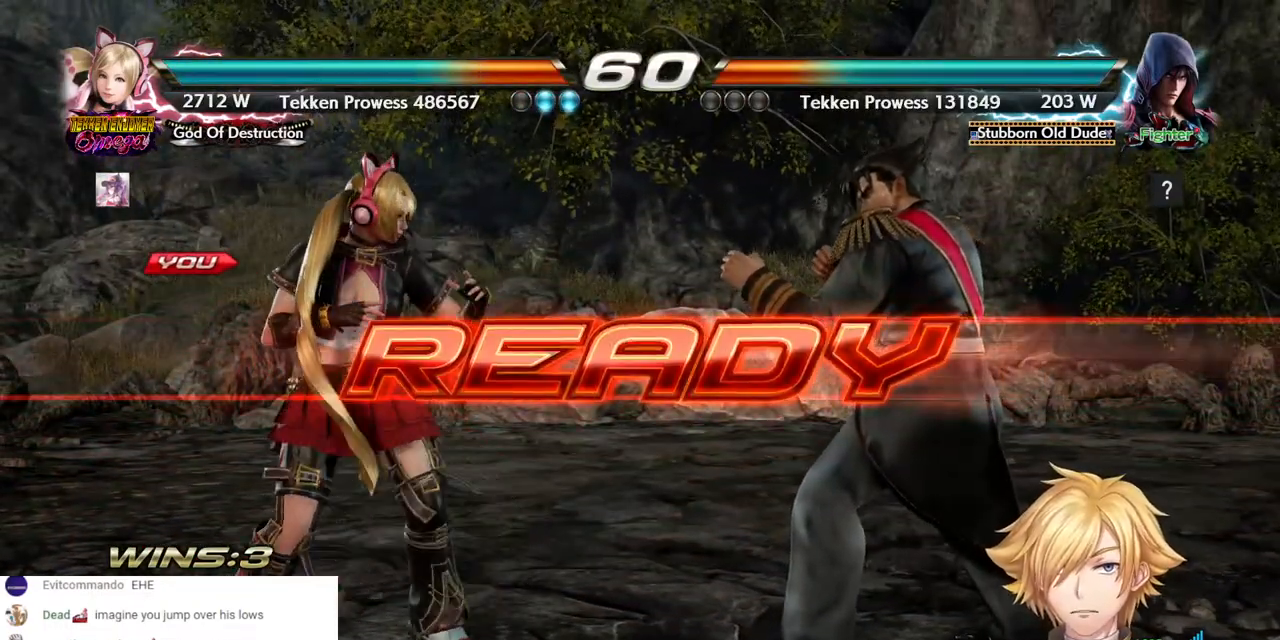
{"buttons": ["DPAD_LEFT"], "left_stick": "center", "right_stick": "center", "events": []}
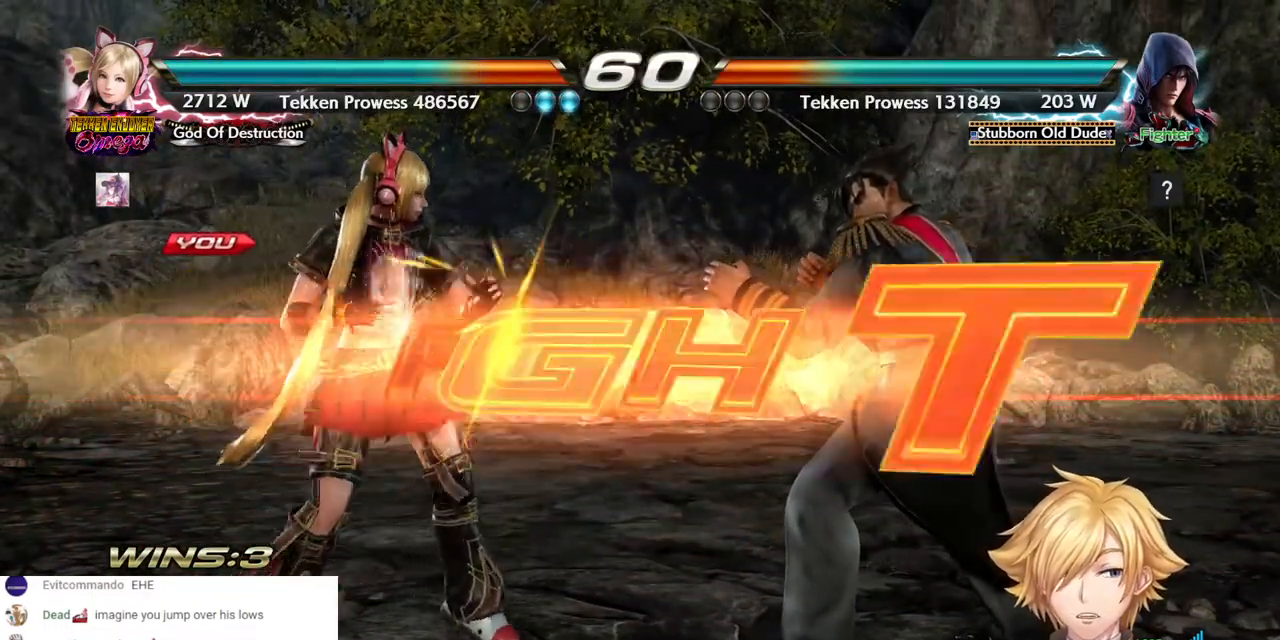
{"buttons": ["CROSS", "DPAD_LEFT"], "left_stick": "center", "right_stick": "center", "events": [[167, "DPAD_LEFT", "up"], [433, "DPAD_LEFT", "down"], [467, "CROSS", "down"]]}
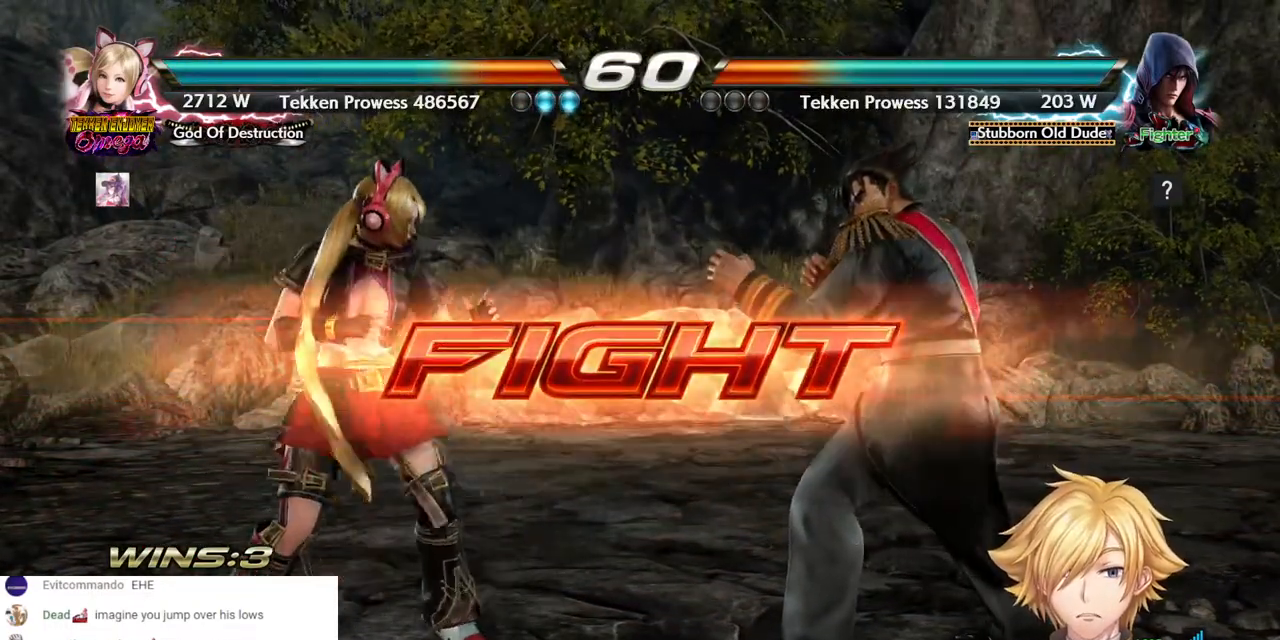
{"buttons": [], "left_stick": "center", "right_stick": "center", "events": [[383, "CROSS", "up"], [450, "DPAD_LEFT", "up"]]}
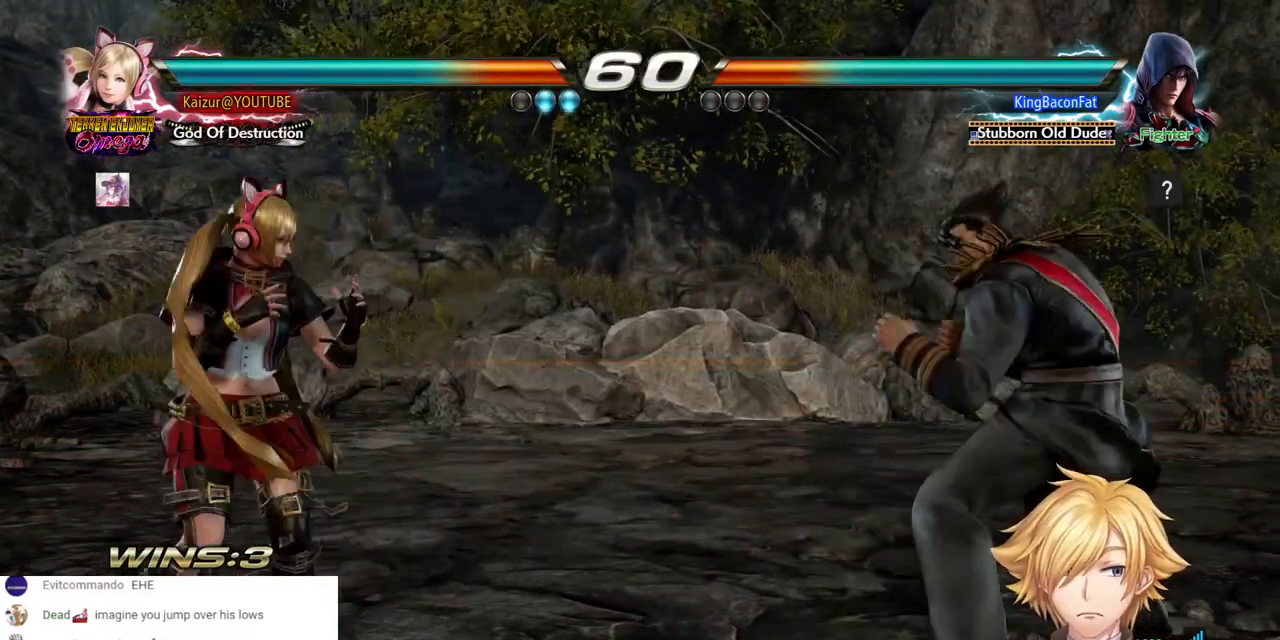
{"buttons": ["DPAD_LEFT"], "left_stick": "center", "right_stick": "center", "events": [[50, "DPAD_RIGHT", "down"], [133, "DPAD_RIGHT", "up"], [200, "DPAD_RIGHT", "down"], [433, "DPAD_LEFT", "down"], [433, "DPAD_RIGHT", "up"]]}
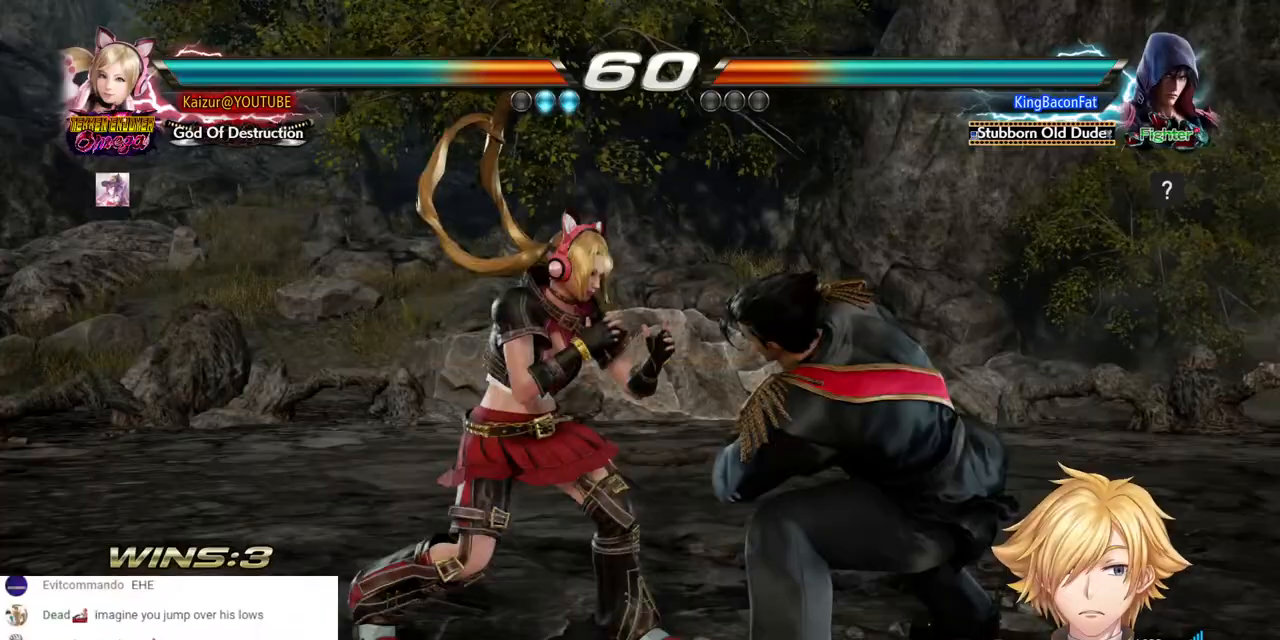
{"buttons": ["CROSS", "DPAD_LEFT"], "left_stick": "center", "right_stick": "center", "events": [[100, "CROSS", "down"]]}
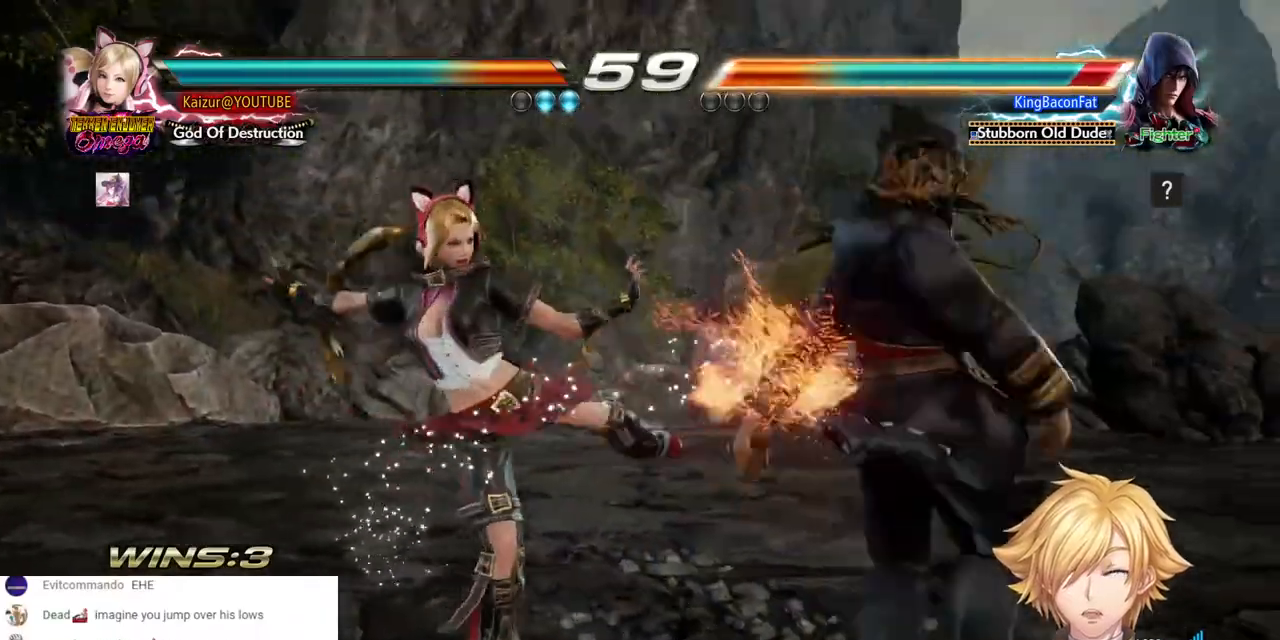
{"buttons": ["R2", "DPAD_RIGHT"], "left_stick": "center", "right_stick": "center", "events": [[217, "CROSS", "up"], [217, "DPAD_LEFT", "up"], [333, "DPAD_RIGHT", "down"], [350, "R2", "down"]]}
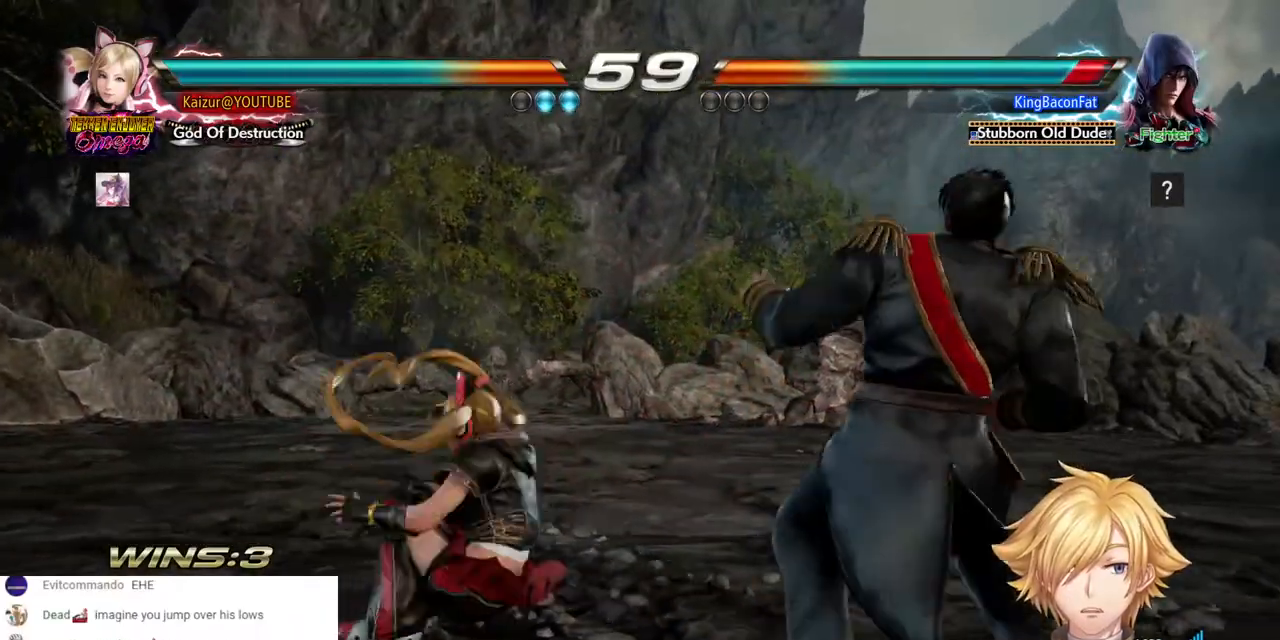
{"buttons": ["R2", "DPAD_RIGHT"], "left_stick": "center", "right_stick": "center", "events": [[33, "R2", "up"], [367, "R2", "down"]]}
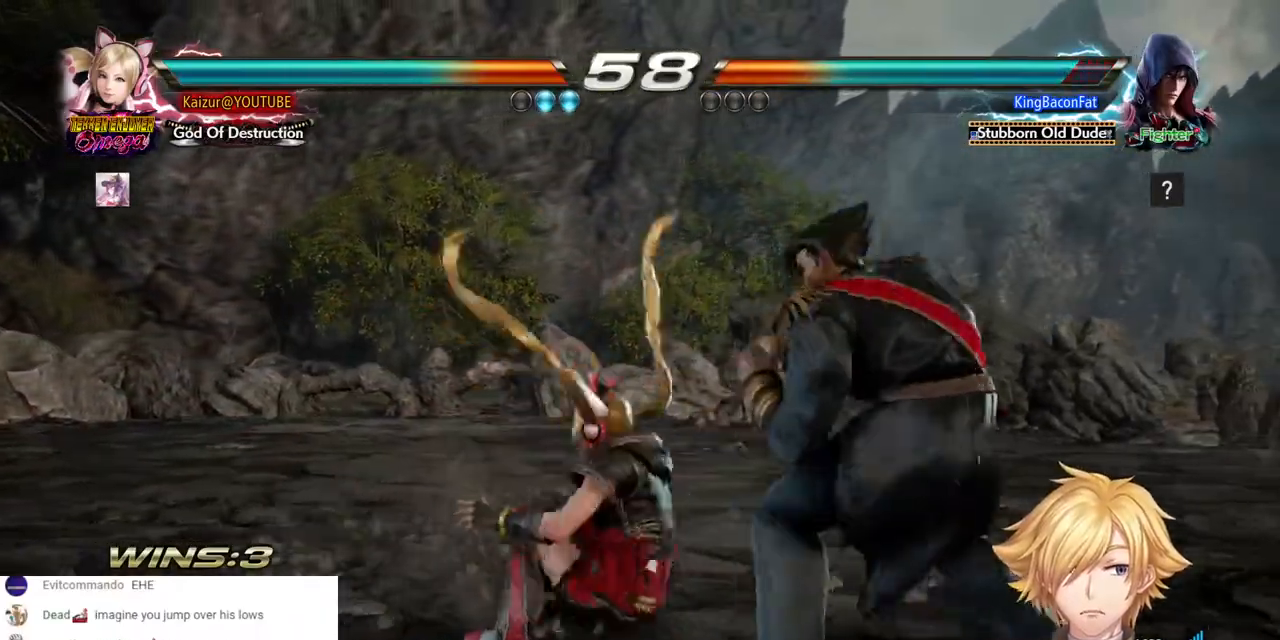
{"buttons": ["DPAD_RIGHT"], "left_stick": "center", "right_stick": "center", "events": [[67, "R2", "up"]]}
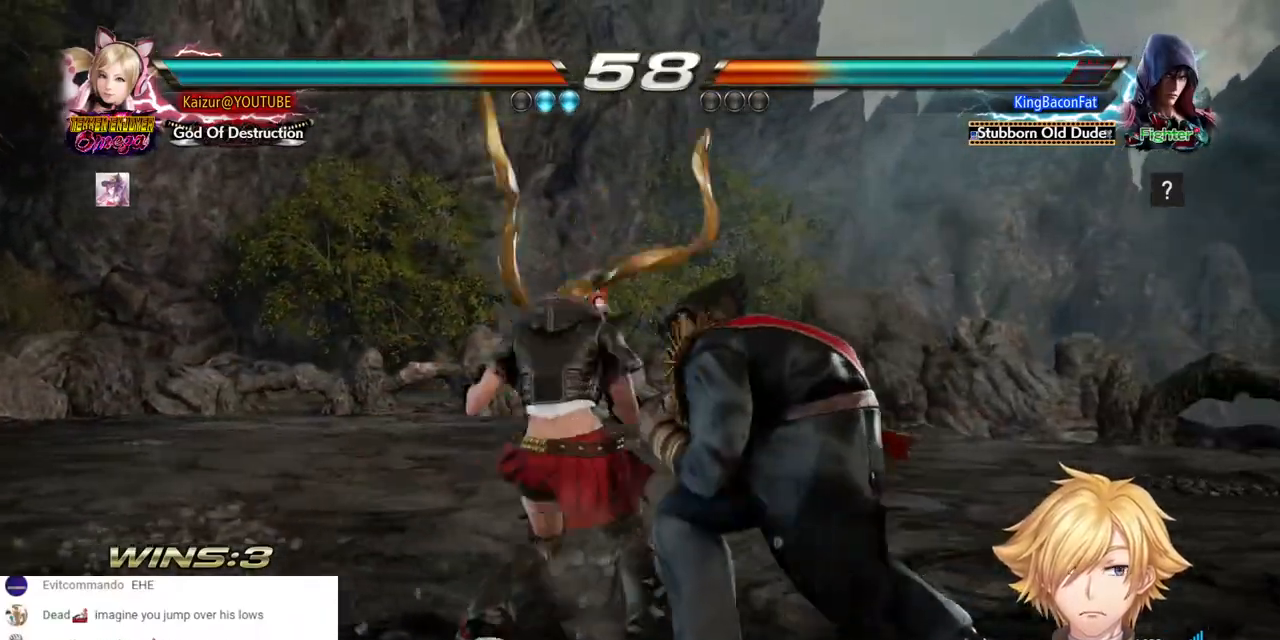
{"buttons": ["DPAD_RIGHT"], "left_stick": "center", "right_stick": "center", "events": [[67, "R2", "down"], [100, "DPAD_UP", "down"], [217, "DPAD_UP", "up"], [250, "R2", "up"]]}
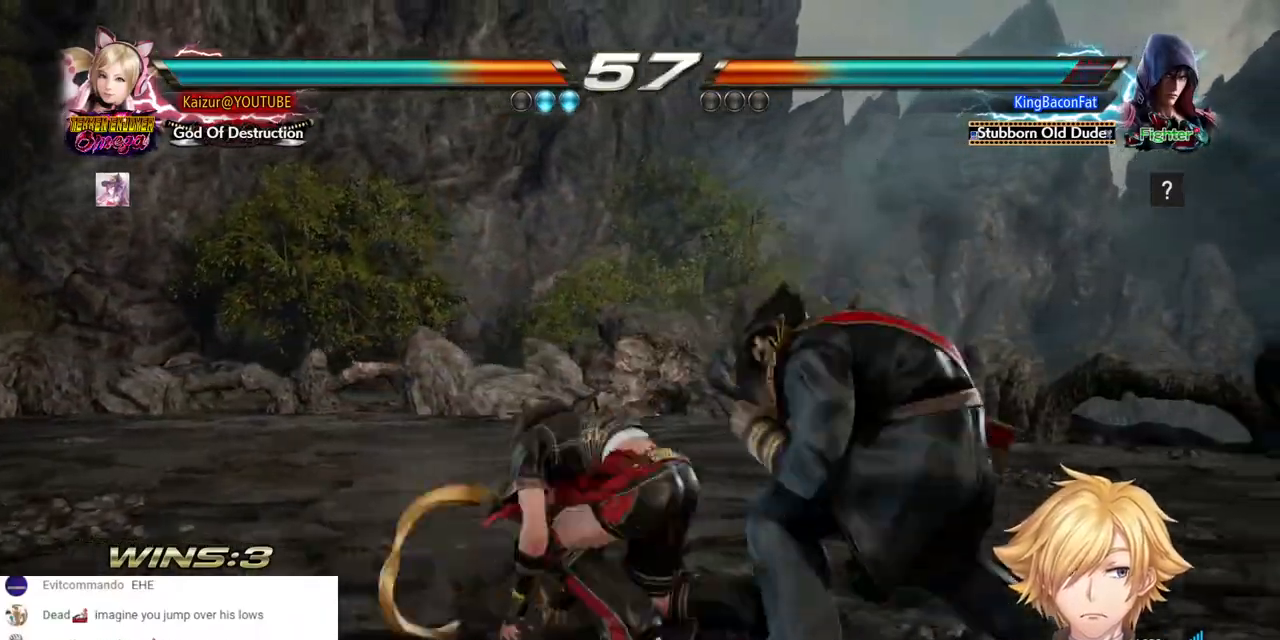
{"buttons": ["R2", "DPAD_UP", "DPAD_RIGHT"], "left_stick": "center", "right_stick": "center", "events": [[433, "R2", "down"], [467, "DPAD_UP", "down"]]}
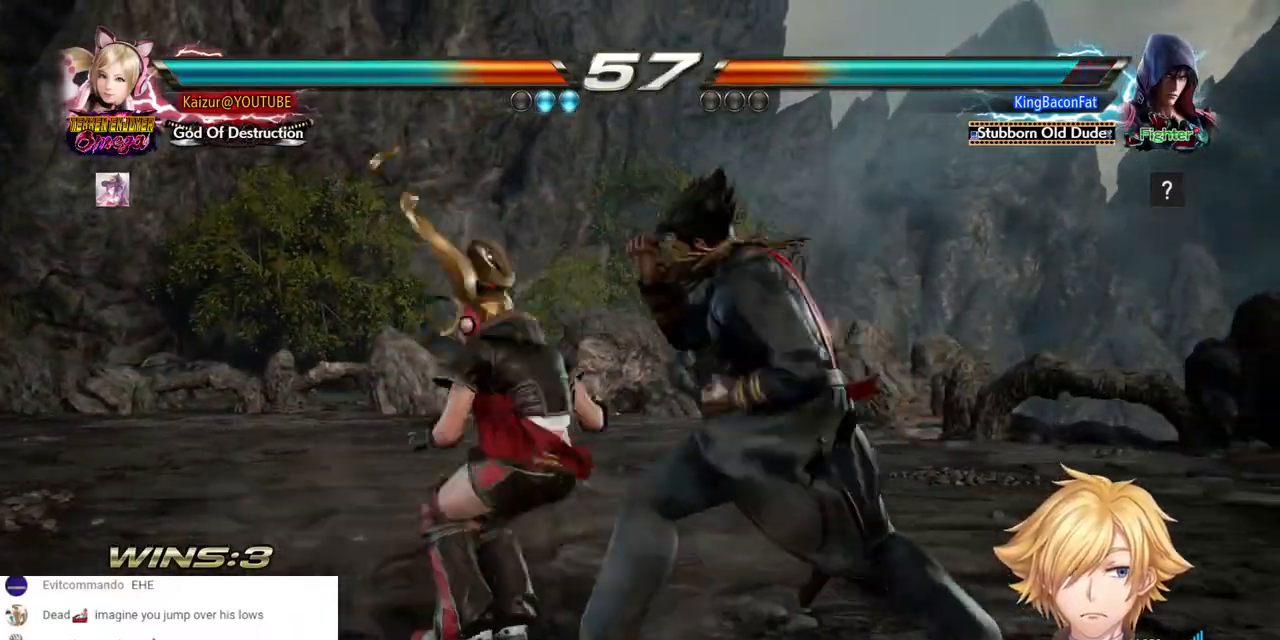
{"buttons": ["R2", "DPAD_RIGHT"], "left_stick": "center", "right_stick": "center", "events": [[83, "R2", "up"], [133, "R2", "down"], [167, "DPAD_UP", "up"], [233, "R2", "up"], [283, "R2", "down"], [383, "R2", "up"], [417, "R2", "down"]]}
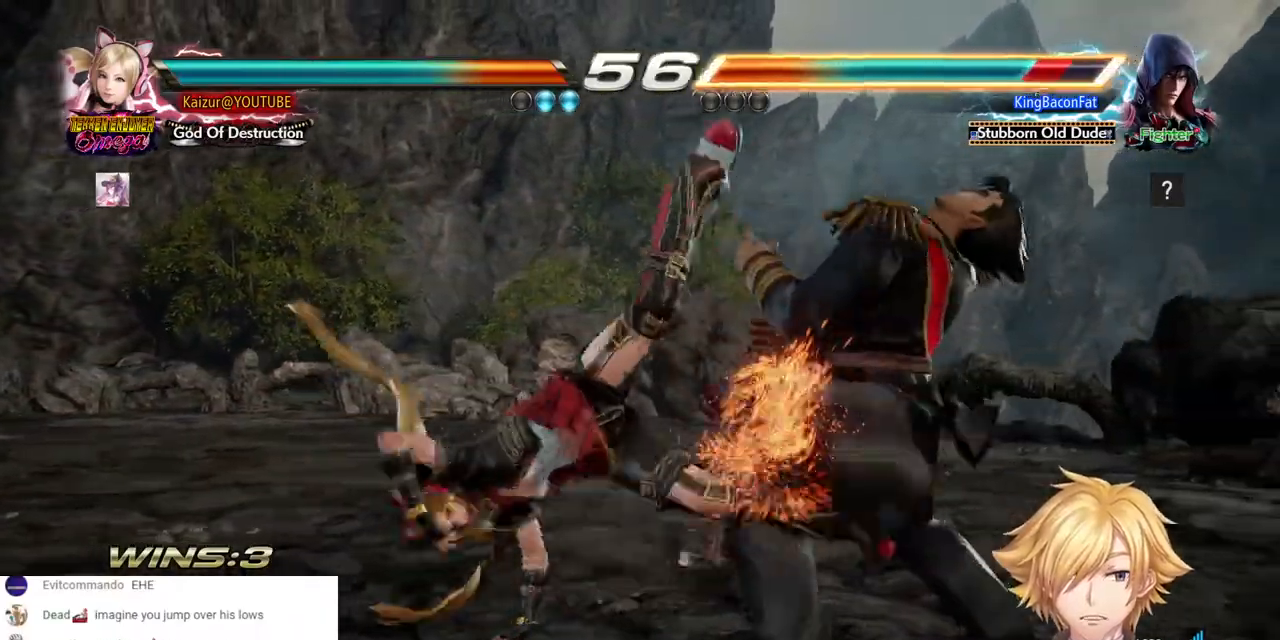
{"buttons": ["R2", "DPAD_RIGHT"], "left_stick": "center", "right_stick": "center", "events": [[17, "R2", "up"], [67, "R2", "down"], [133, "R2", "up"], [183, "R2", "down"], [283, "R2", "up"], [317, "R2", "down"], [400, "R2", "up"], [450, "R2", "down"]]}
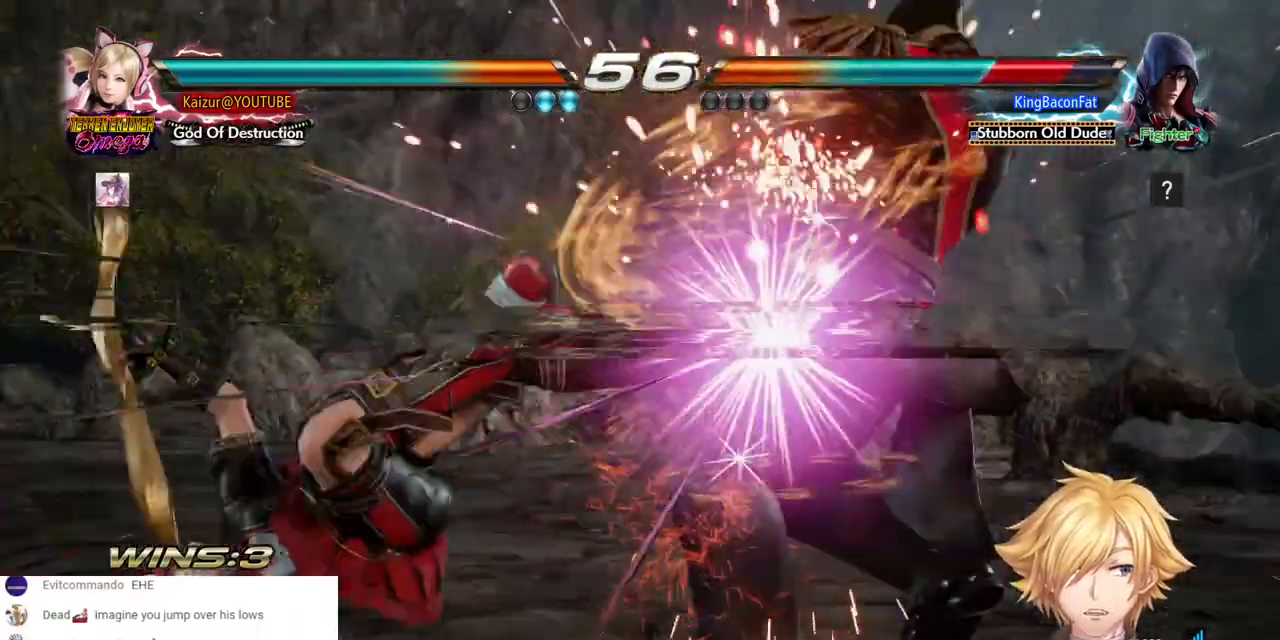
{"buttons": ["DPAD_RIGHT"], "left_stick": "center", "right_stick": "center", "events": [[33, "R2", "up"], [83, "R2", "down"], [183, "R2", "up"], [233, "R2", "down"], [317, "R2", "up"], [383, "R2", "down"], [467, "R2", "up"]]}
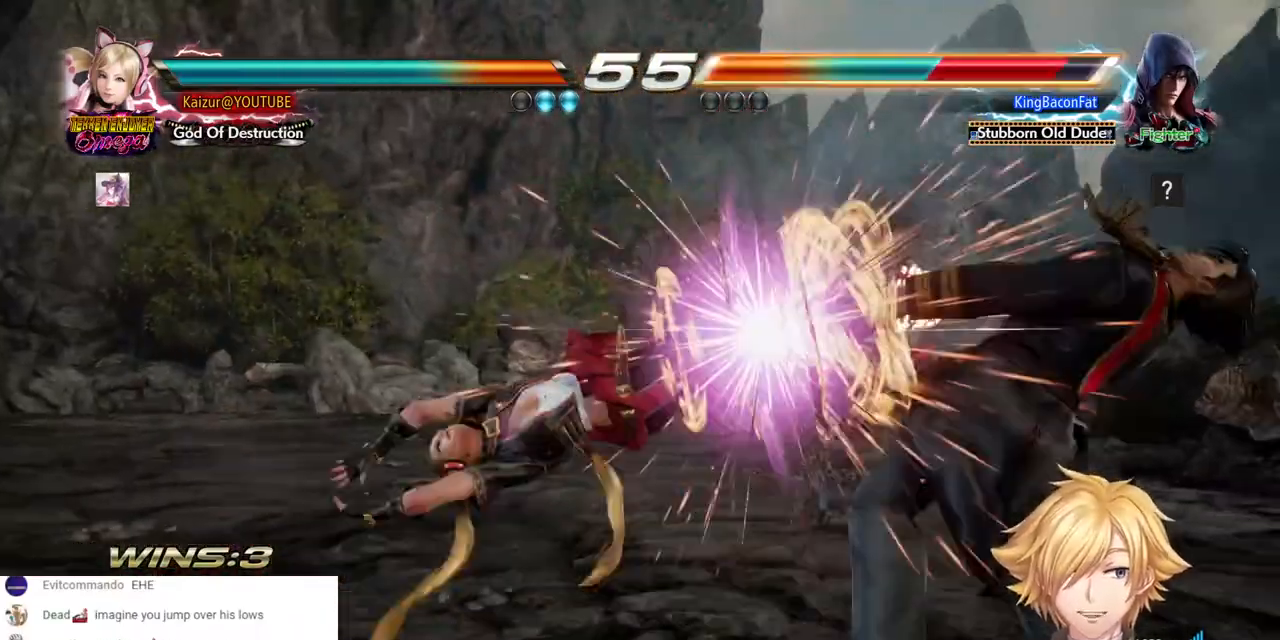
{"buttons": ["CIRCLE"], "left_stick": "center", "right_stick": "center", "events": [[17, "R2", "down"], [133, "DPAD_RIGHT", "up"], [150, "R2", "up"], [250, "DPAD_DOWN", "down"], [250, "DPAD_RIGHT", "down"], [333, "TRIANGLE", "down"], [400, "TRIANGLE", "up"], [467, "CIRCLE", "down"], [467, "DPAD_DOWN", "up"], [467, "DPAD_RIGHT", "up"]]}
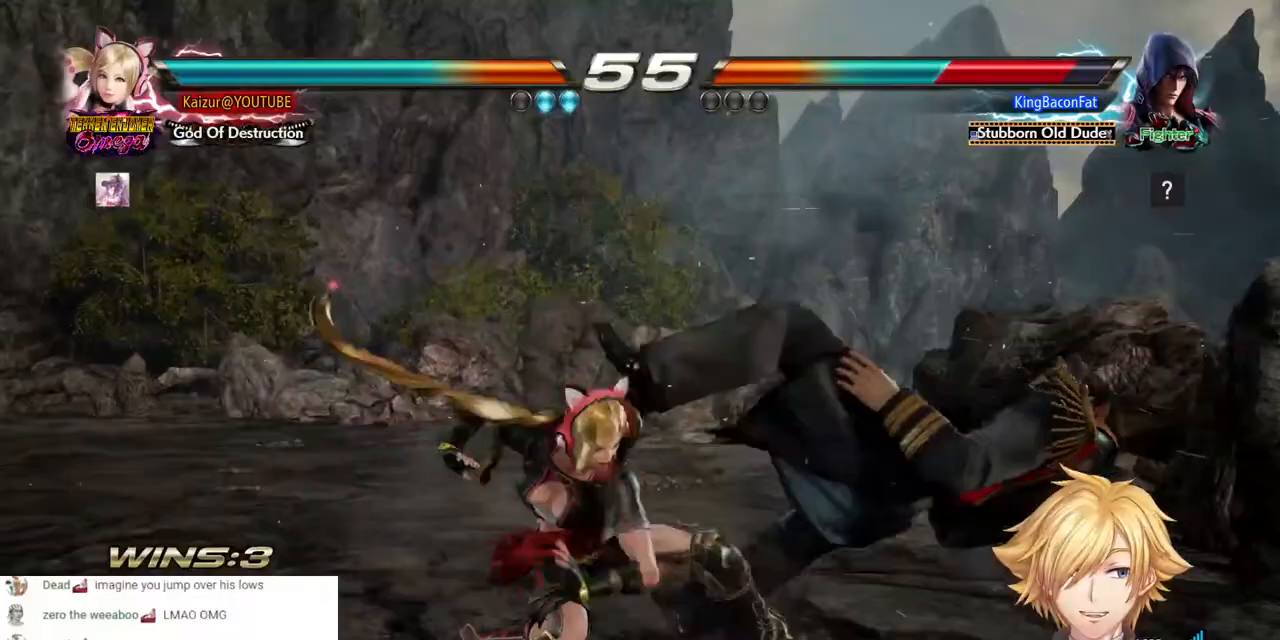
{"buttons": [], "left_stick": "center", "right_stick": "center", "events": [[233, "CIRCLE", "up"], [233, "CROSS", "down"], [333, "CROSS", "up"]]}
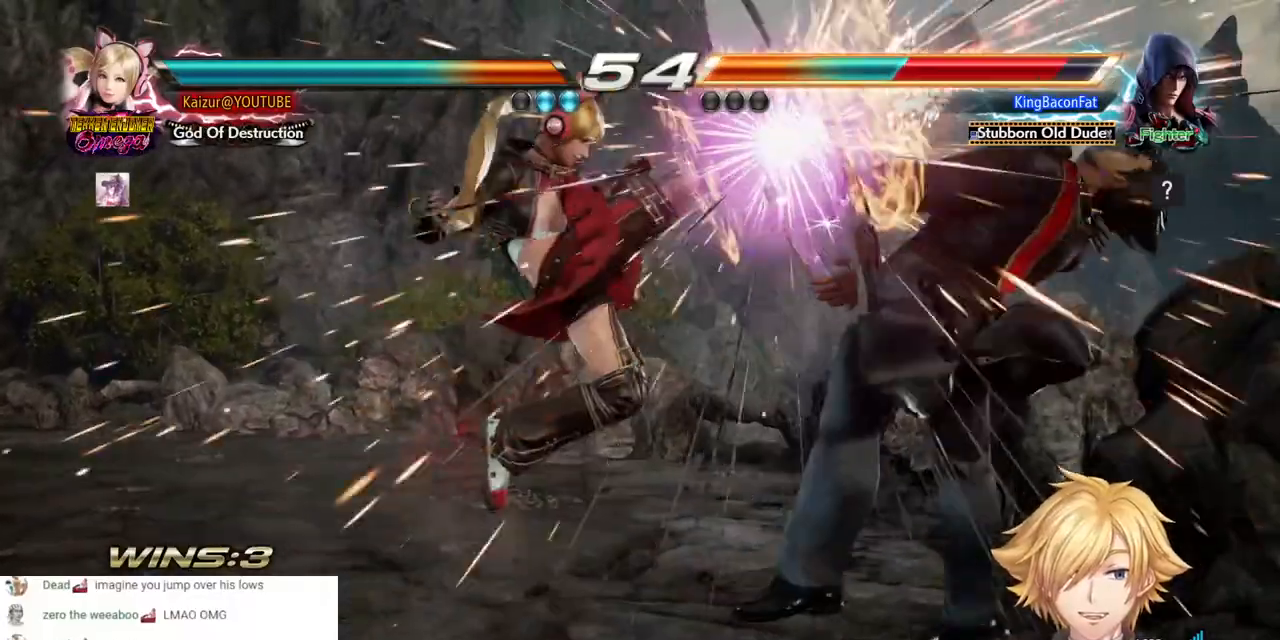
{"buttons": ["DPAD_RIGHT"], "left_stick": "center", "right_stick": "center", "events": [[333, "DPAD_RIGHT", "down"], [417, "DPAD_RIGHT", "up"], [467, "DPAD_RIGHT", "down"]]}
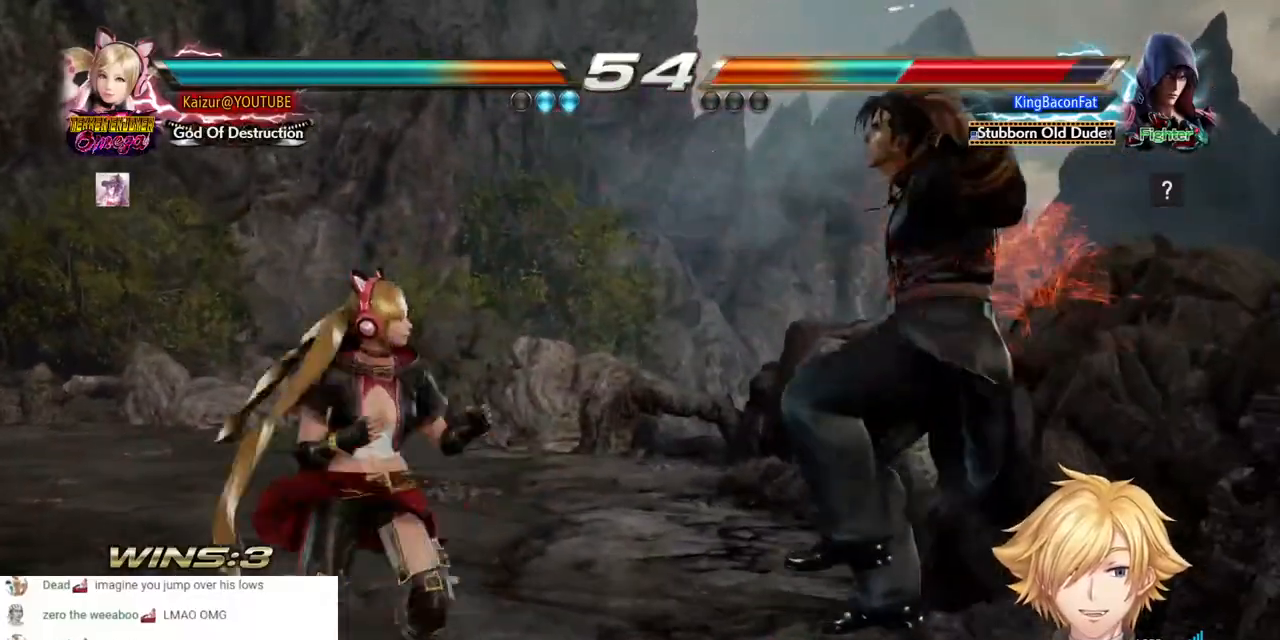
{"buttons": ["SQUARE", "DPAD_DOWN", "DPAD_RIGHT"], "left_stick": "center", "right_stick": "center", "events": [[83, "DPAD_RIGHT", "up"], [100, "SQUARE", "down"], [217, "DPAD_RIGHT", "down"], [217, "SQUARE", "up"], [233, "DPAD_DOWN", "down"], [300, "SQUARE", "down"], [383, "SQUARE", "up"], [450, "SQUARE", "down"]]}